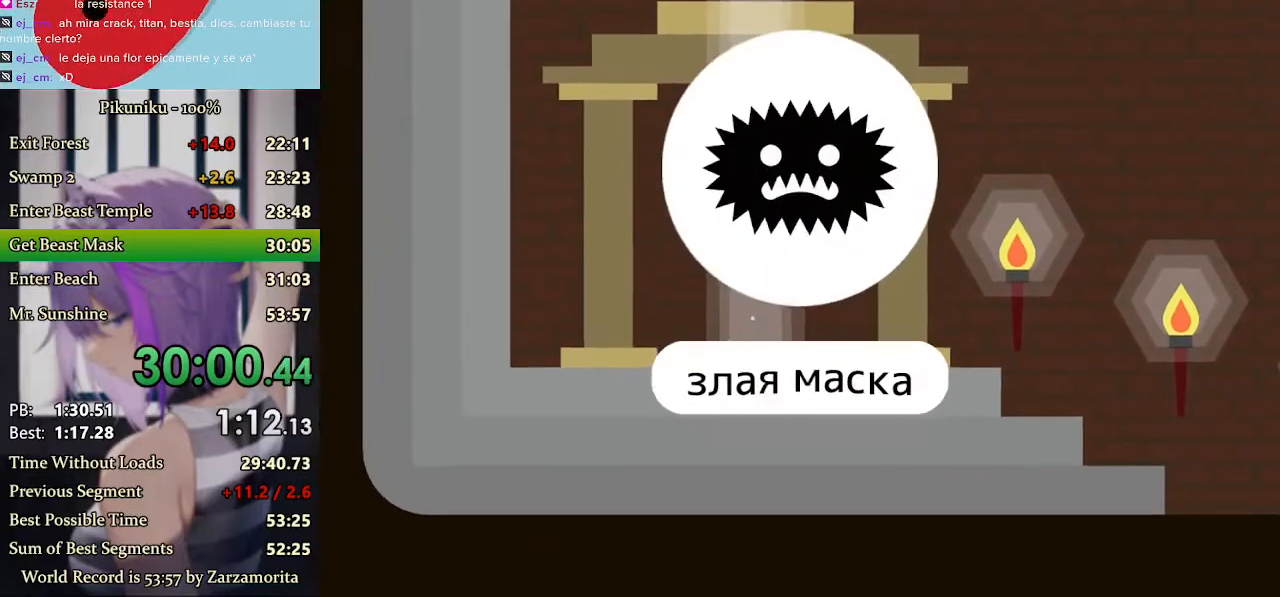
Gameplay with keyboard; each line is a JSON object with the keys held at the frame after it. "events" lists presses ("down") and releases ("up") of "down", "h", "i", "left", "return", "right", "up", "x" and "z" between this image and that frame as [ms after this image, input, new state], when the widget could be followed in between. No other keys are recorded. Mouse input is not recorded. Not read: c.
{"keys": ["left", "z"], "events": [[67, "z", "up"], [100, "z", "down"], [200, "z", "up"], [233, "z", "down"], [333, "z", "up"], [367, "z", "down"], [433, "z", "up"], [467, "z", "down"]]}
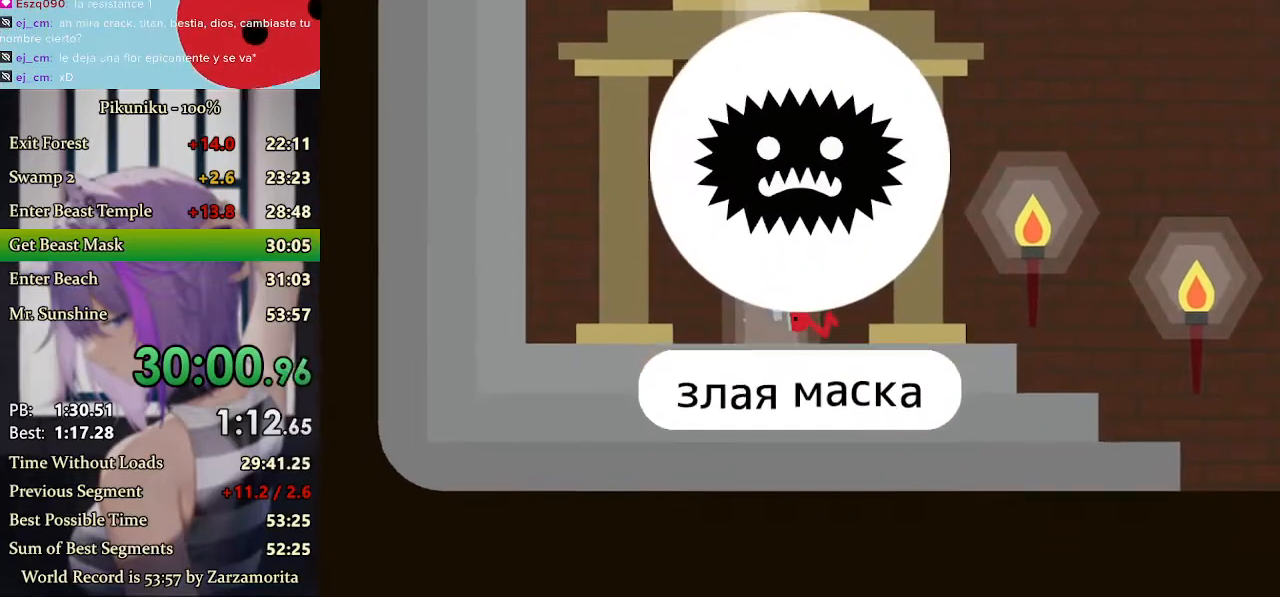
{"keys": ["left"], "events": [[67, "z", "up"], [100, "z", "down"], [167, "z", "up"], [233, "z", "down"], [300, "z", "up"], [367, "z", "down"], [467, "z", "up"]]}
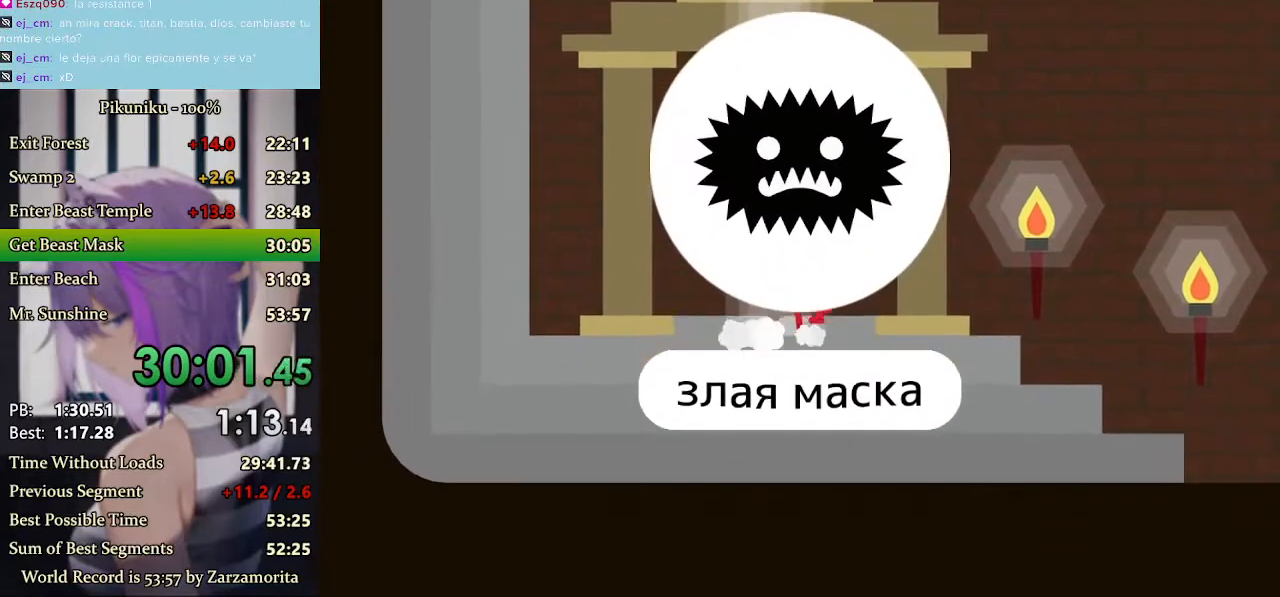
{"keys": ["left"], "events": [[33, "z", "down"], [100, "z", "up"], [133, "z", "down"], [233, "z", "up"], [267, "z", "down"], [367, "z", "up"], [400, "z", "down"], [500, "z", "up"]]}
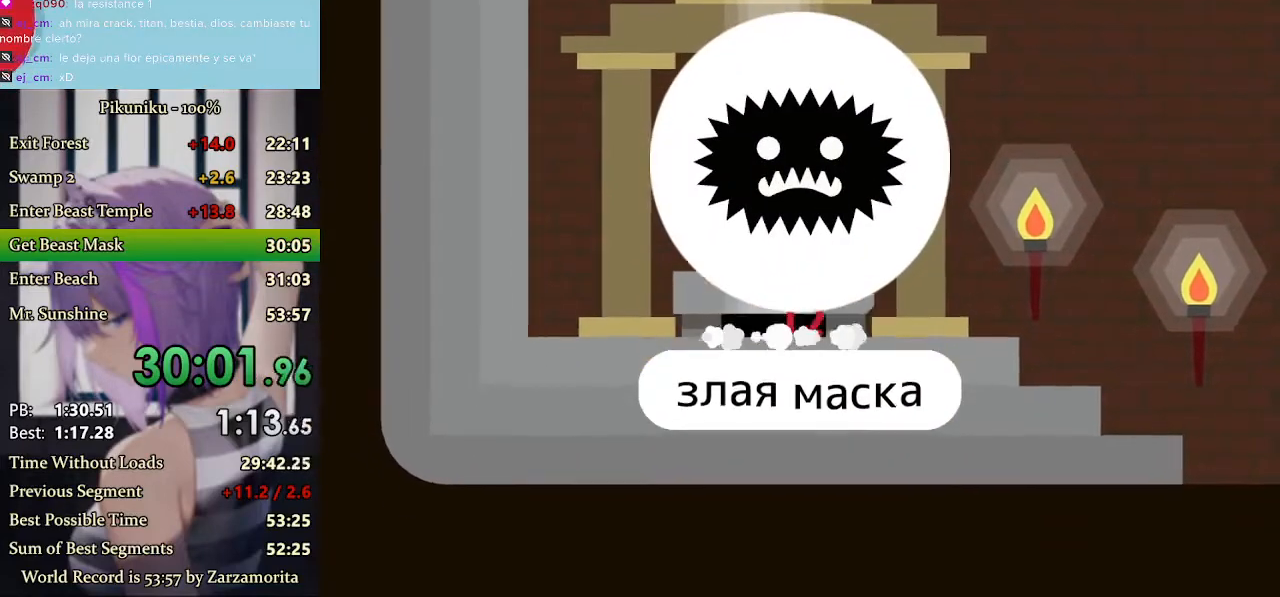
{"keys": ["left", "return", "z"], "events": [[33, "z", "down"], [100, "z", "up"], [133, "z", "down"], [233, "z", "up"], [267, "z", "down"], [467, "return", "down"], [467, "z", "up"], [500, "z", "down"]]}
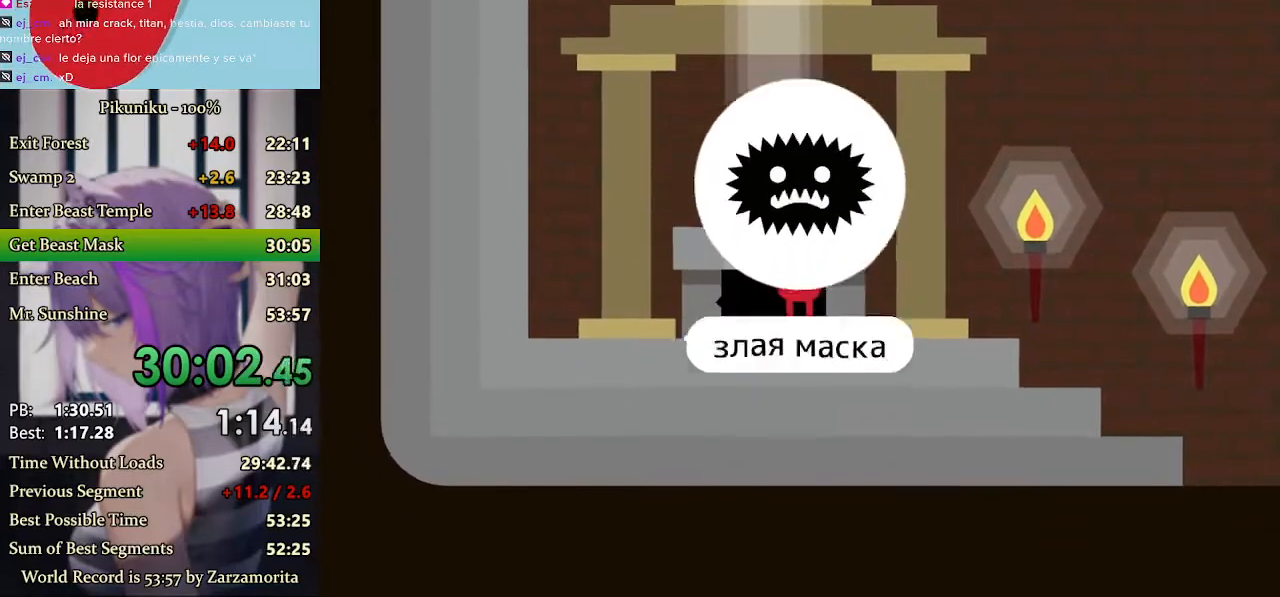
{"keys": [], "events": [[67, "return", "up"], [200, "z", "up"], [267, "left", "up"], [333, "h", "down"], [400, "h", "up"]]}
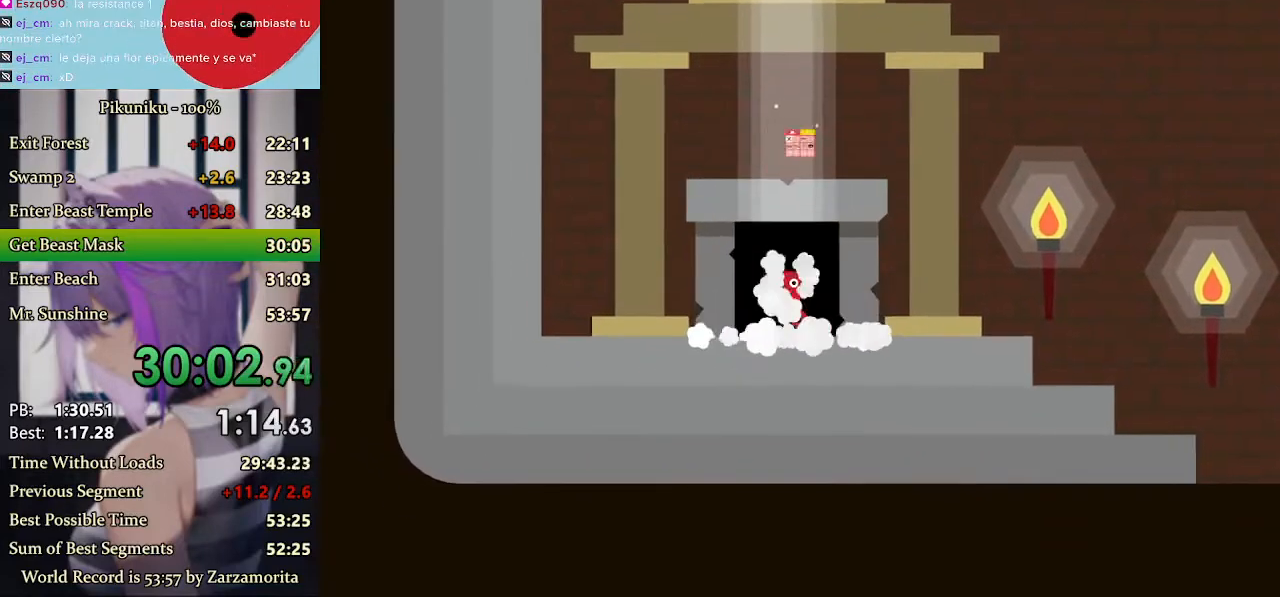
{"keys": [], "events": []}
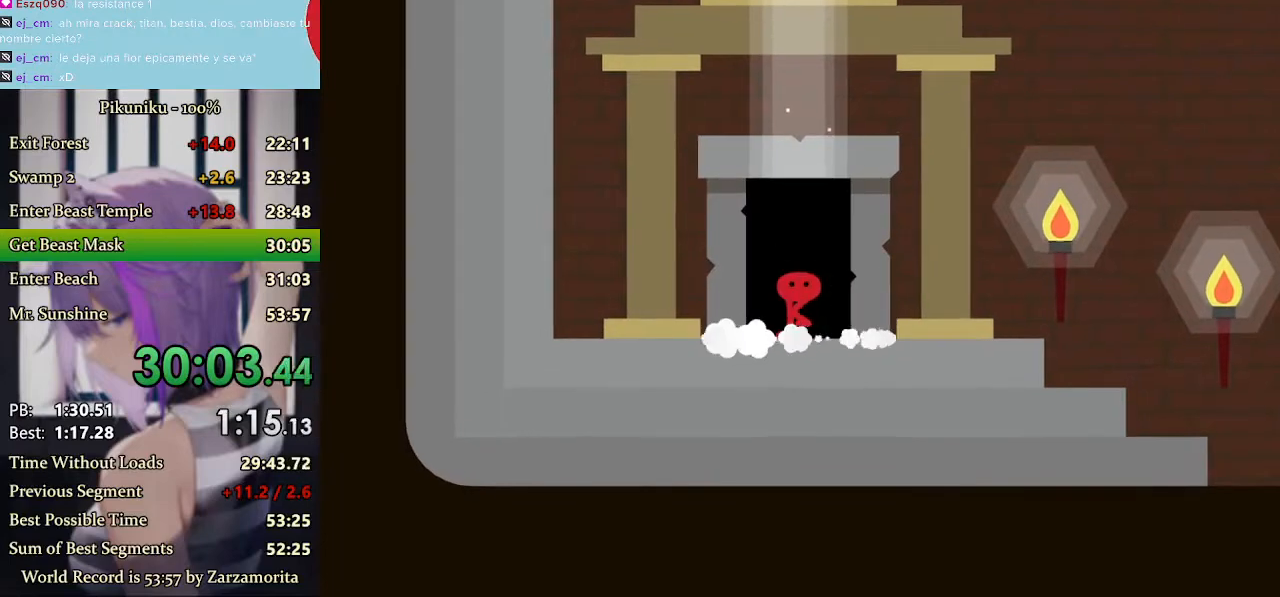
{"keys": [], "events": []}
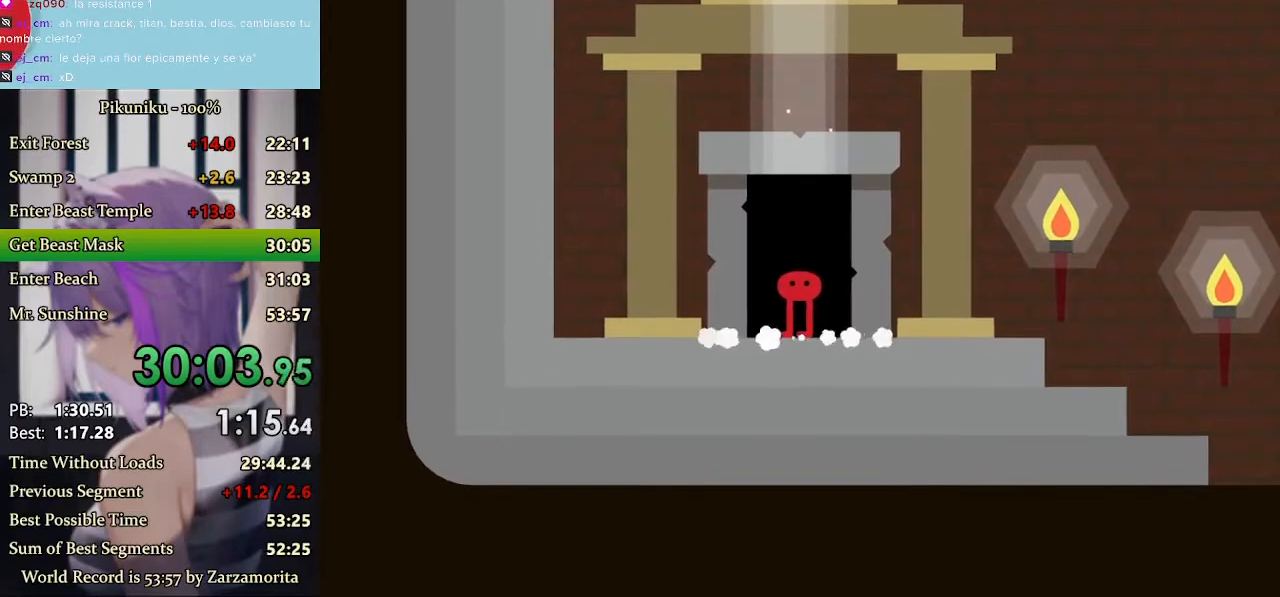
{"keys": [], "events": []}
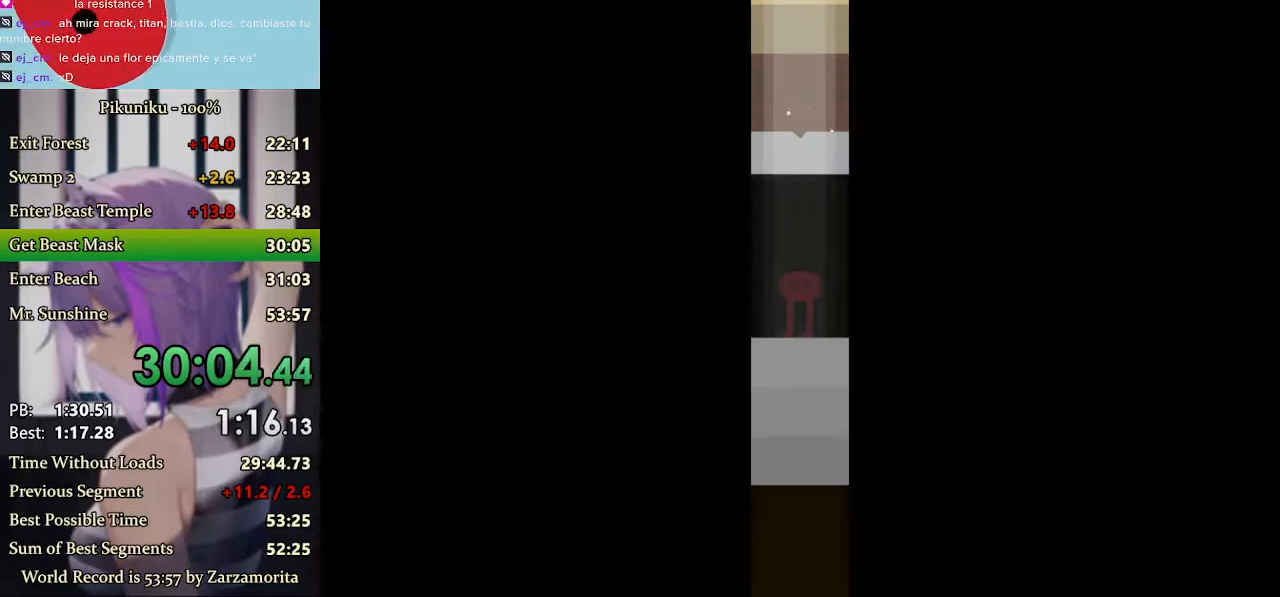
{"keys": ["right", "x"], "events": [[33, "return", "down"], [100, "return", "up"], [167, "right", "down"], [167, "x", "down"]]}
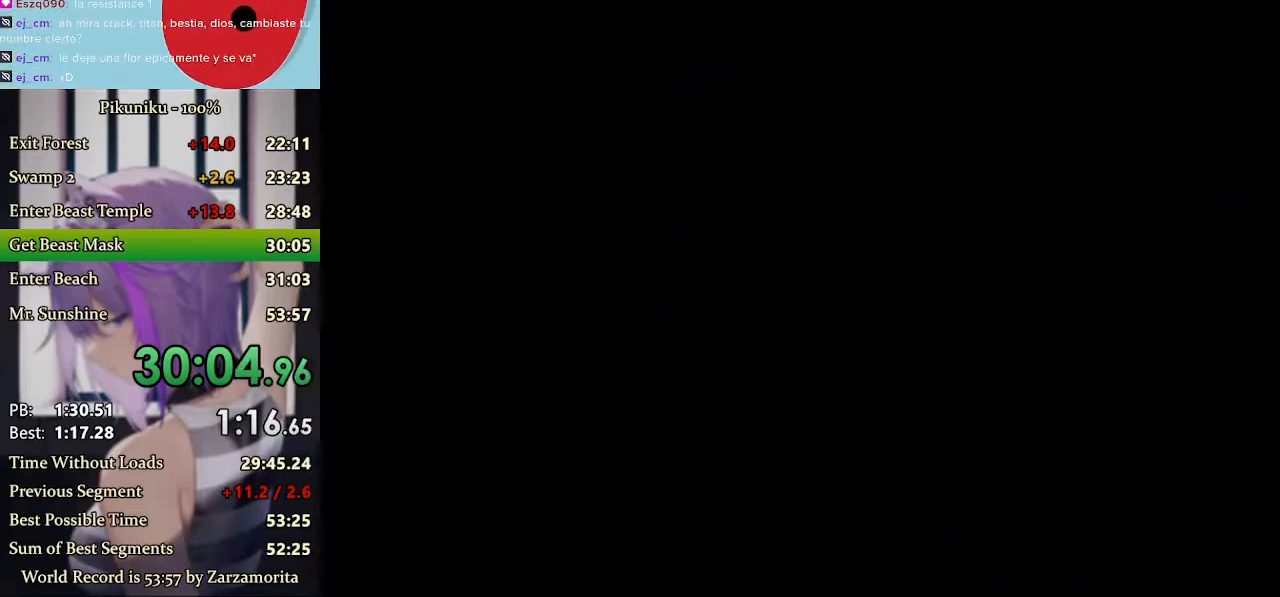
{"keys": ["right", "x"], "events": []}
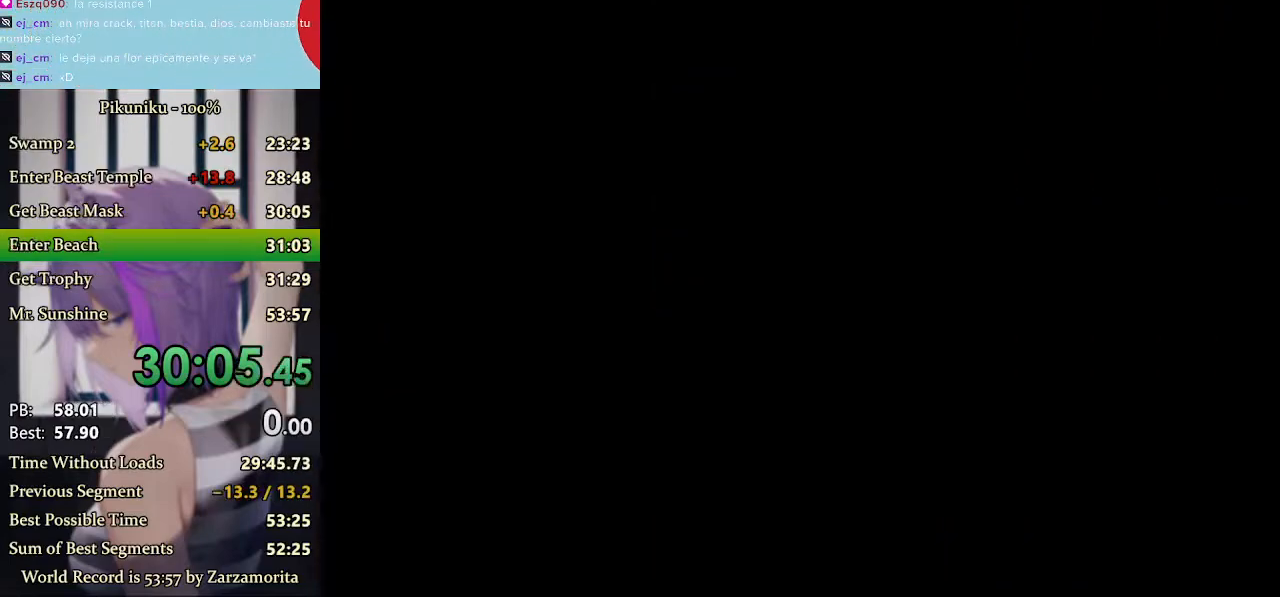
{"keys": ["right", "x"], "events": []}
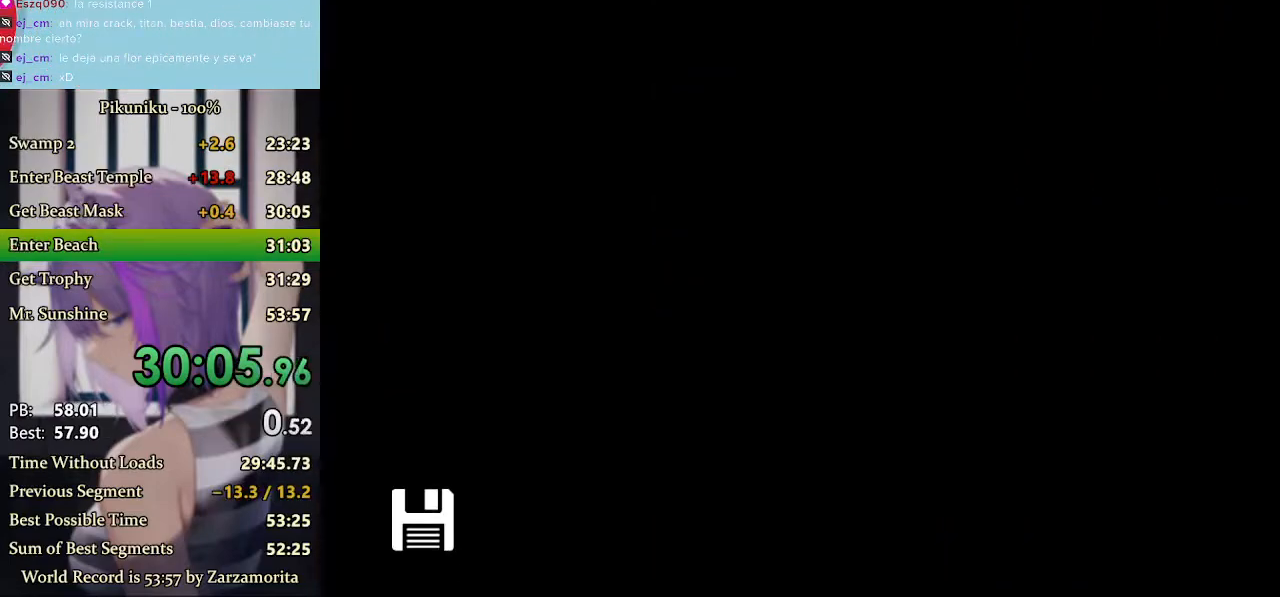
{"keys": ["right", "x"], "events": []}
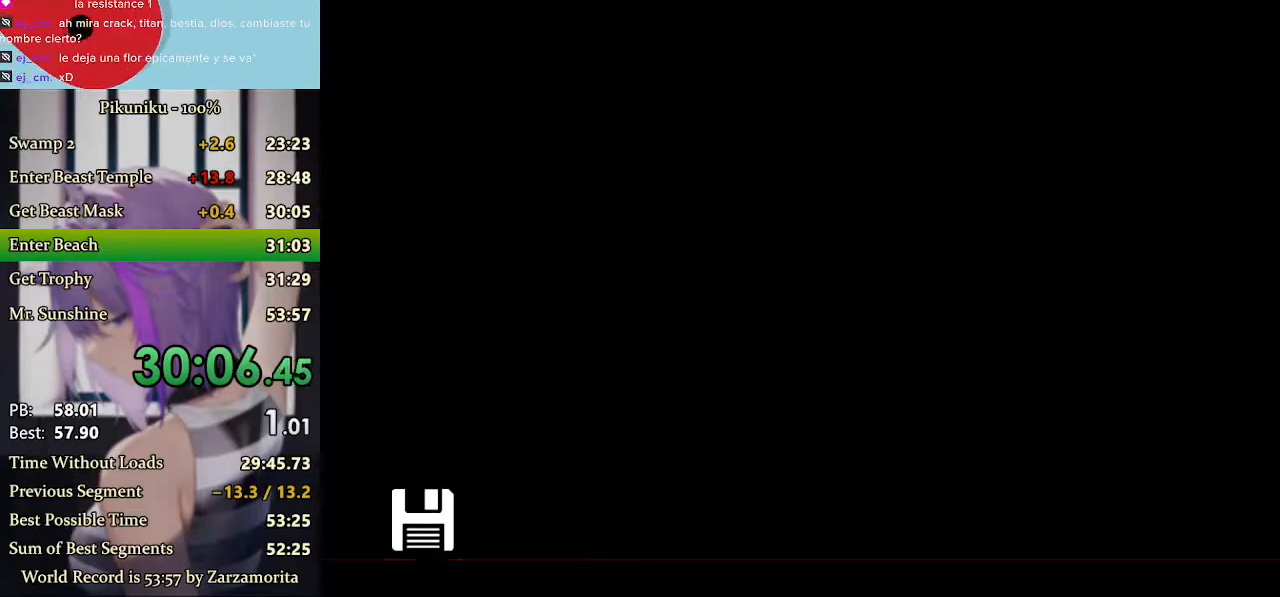
{"keys": ["right", "x"], "events": [[100, "return", "down"], [167, "return", "up"]]}
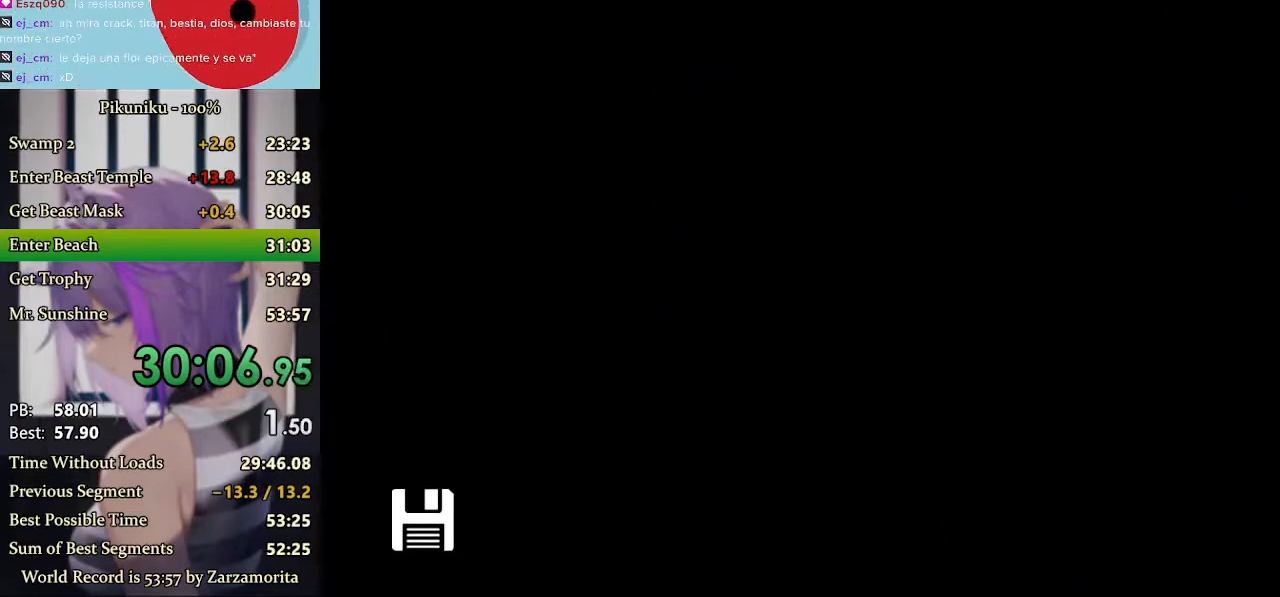
{"keys": ["right", "x"], "events": []}
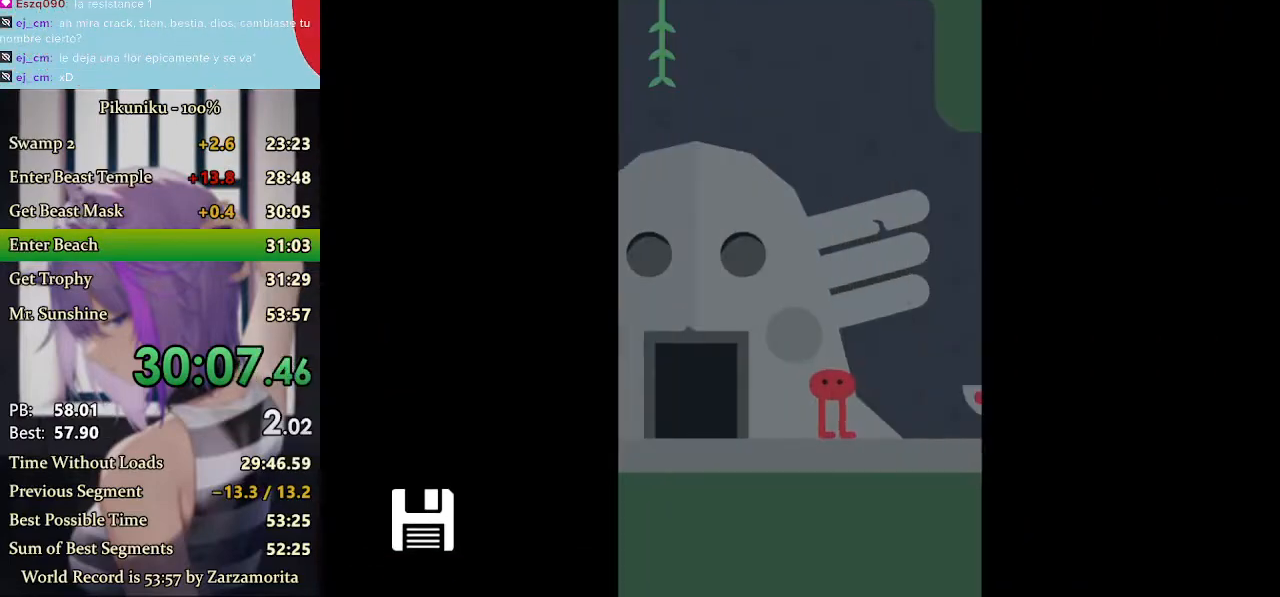
{"keys": ["right", "x"], "events": []}
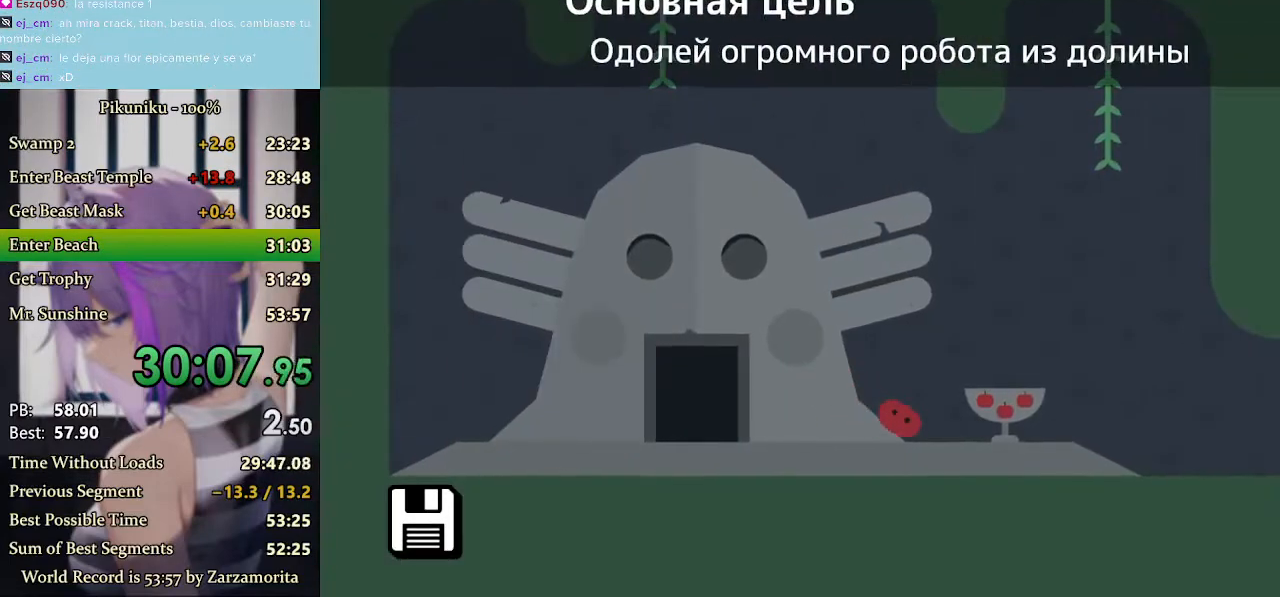
{"keys": ["right", "x"], "events": []}
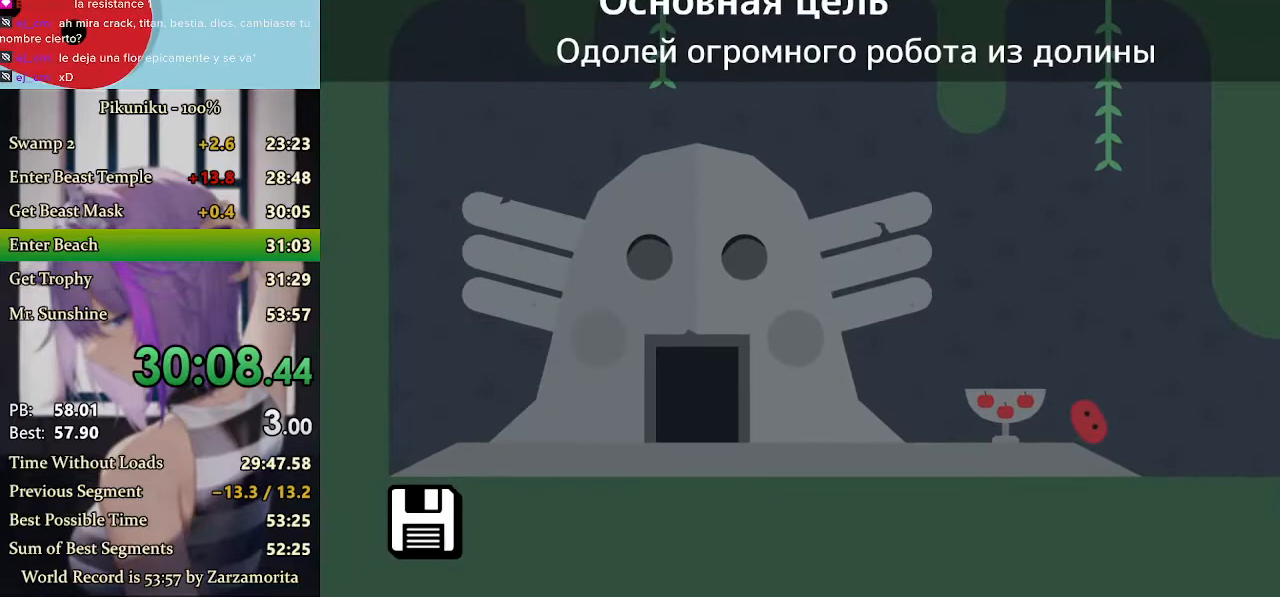
{"keys": ["right", "x"], "events": [[167, "return", "down"], [233, "return", "up"]]}
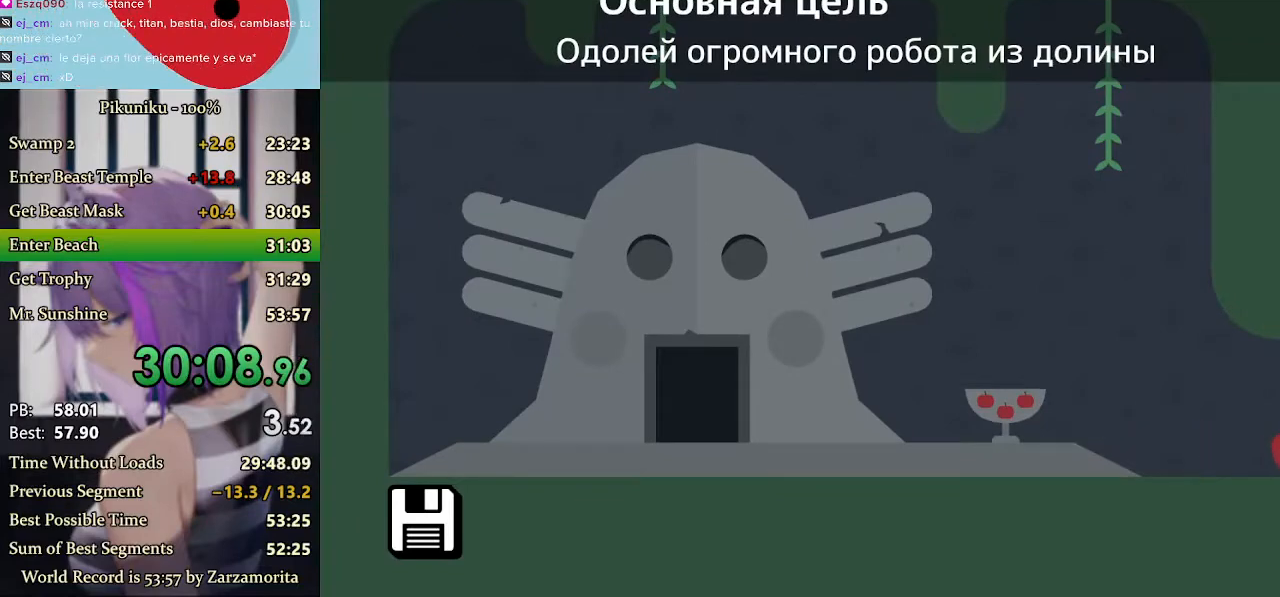
{"keys": ["right", "x"], "events": []}
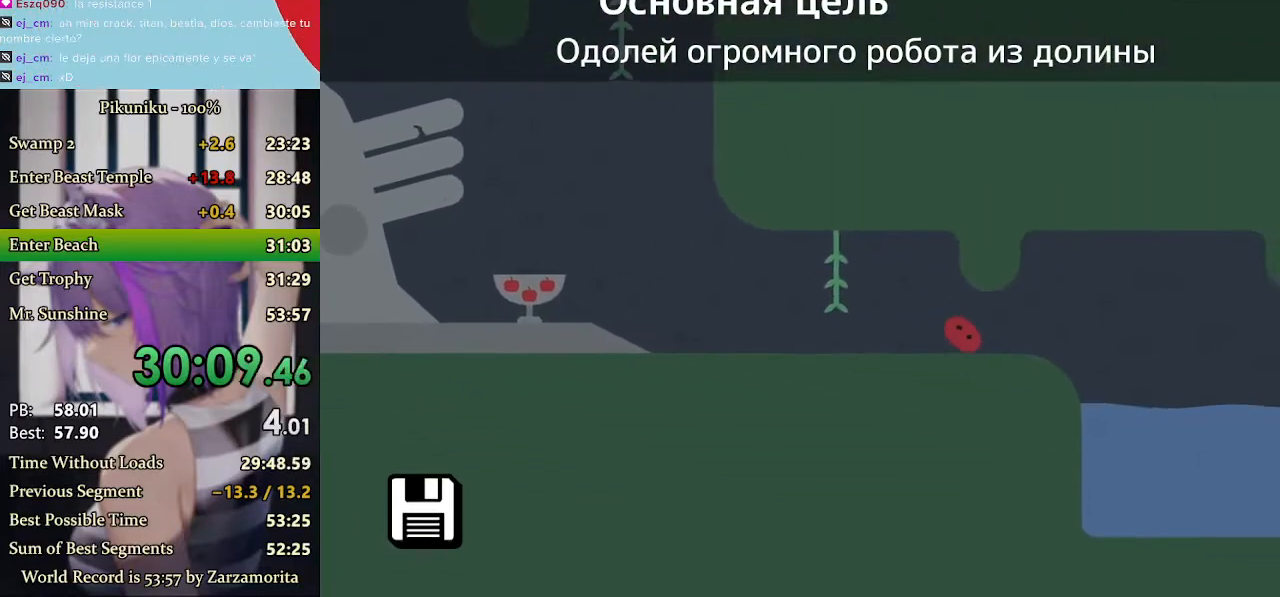
{"keys": ["right", "x"], "events": []}
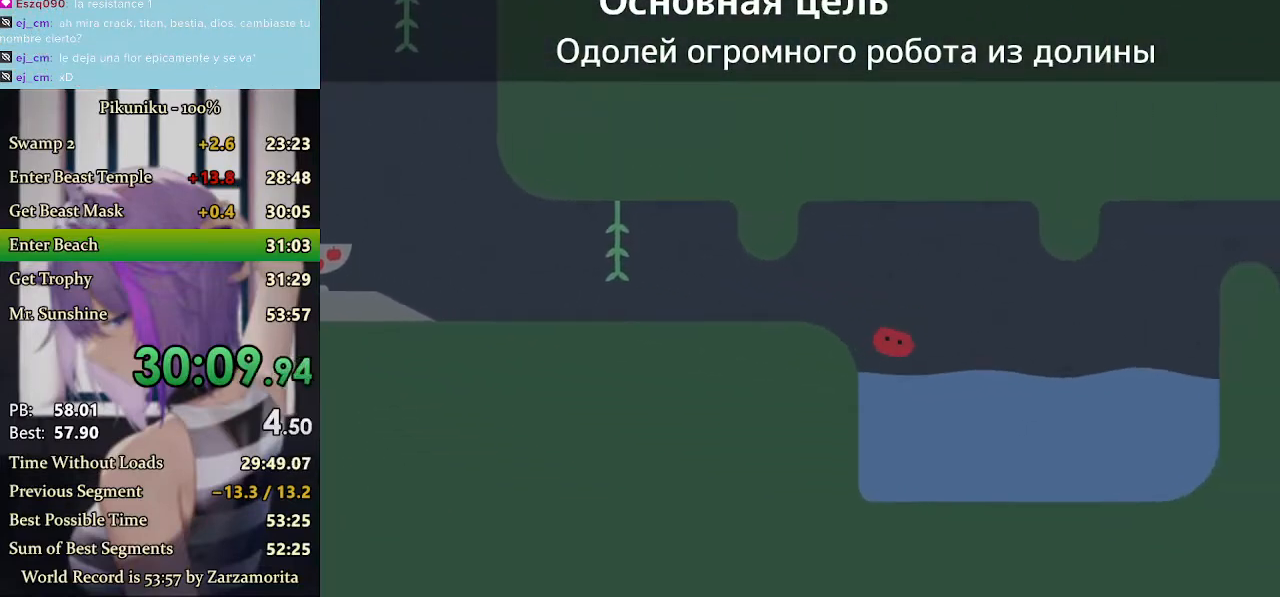
{"keys": ["right"], "events": [[433, "x", "up"]]}
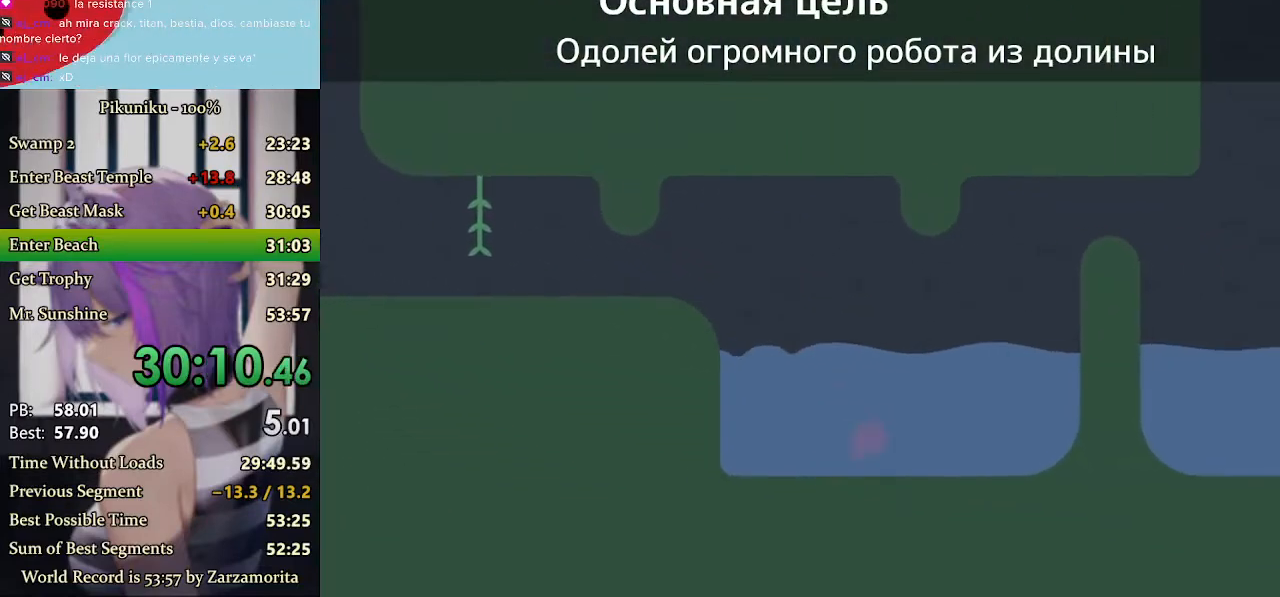
{"keys": ["right"], "events": [[233, "return", "down"], [300, "return", "up"]]}
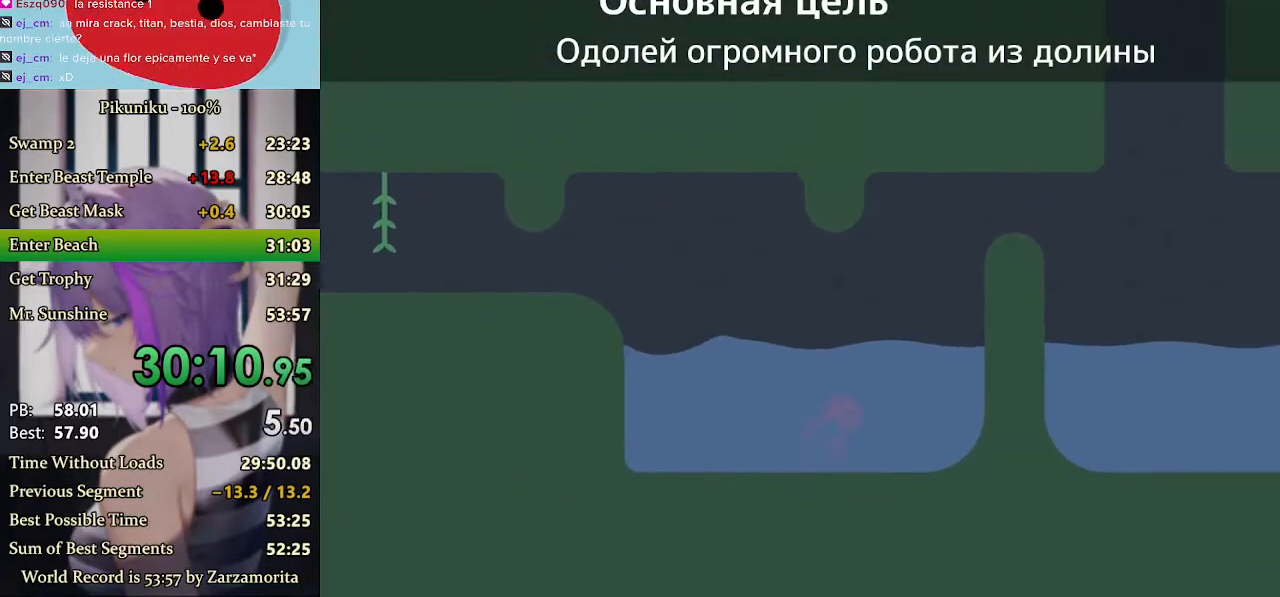
{"keys": ["right", "x"], "events": [[133, "up", "down"], [233, "x", "down"], [267, "up", "up"]]}
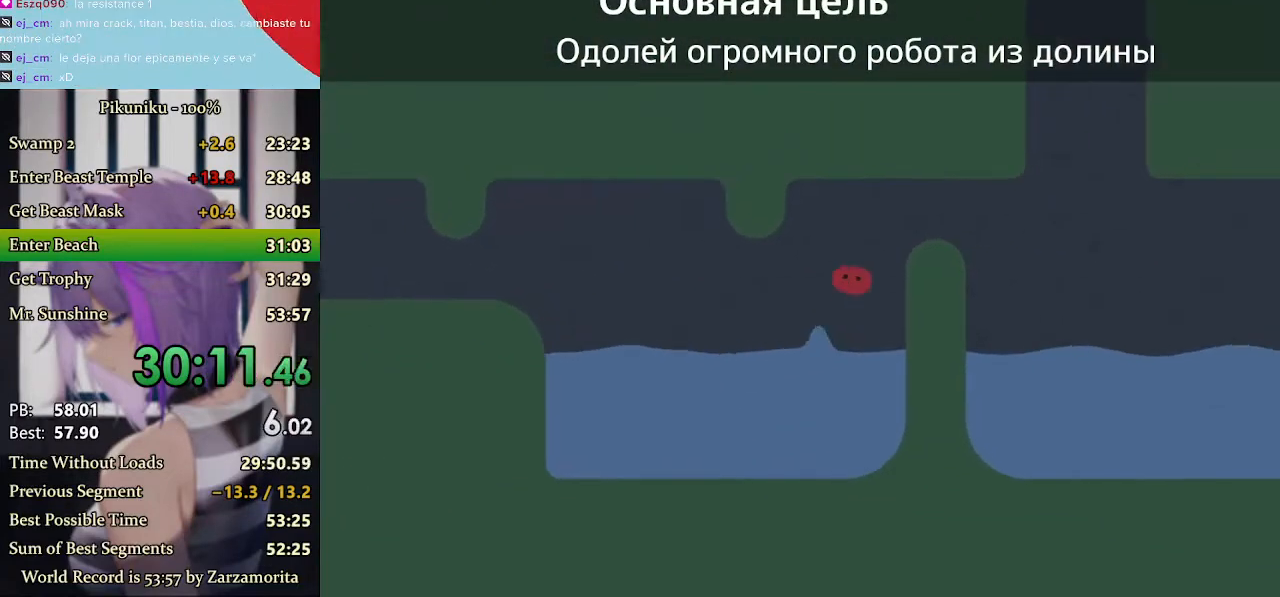
{"keys": ["right", "x"], "events": []}
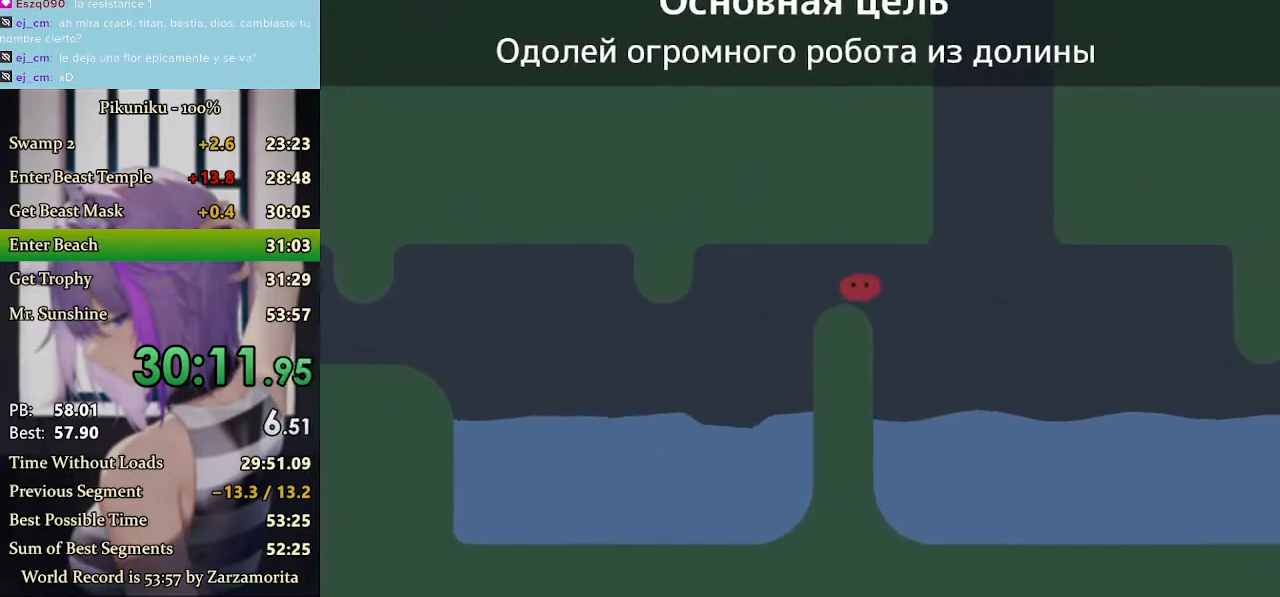
{"keys": [], "events": [[100, "x", "up"], [167, "right", "up"]]}
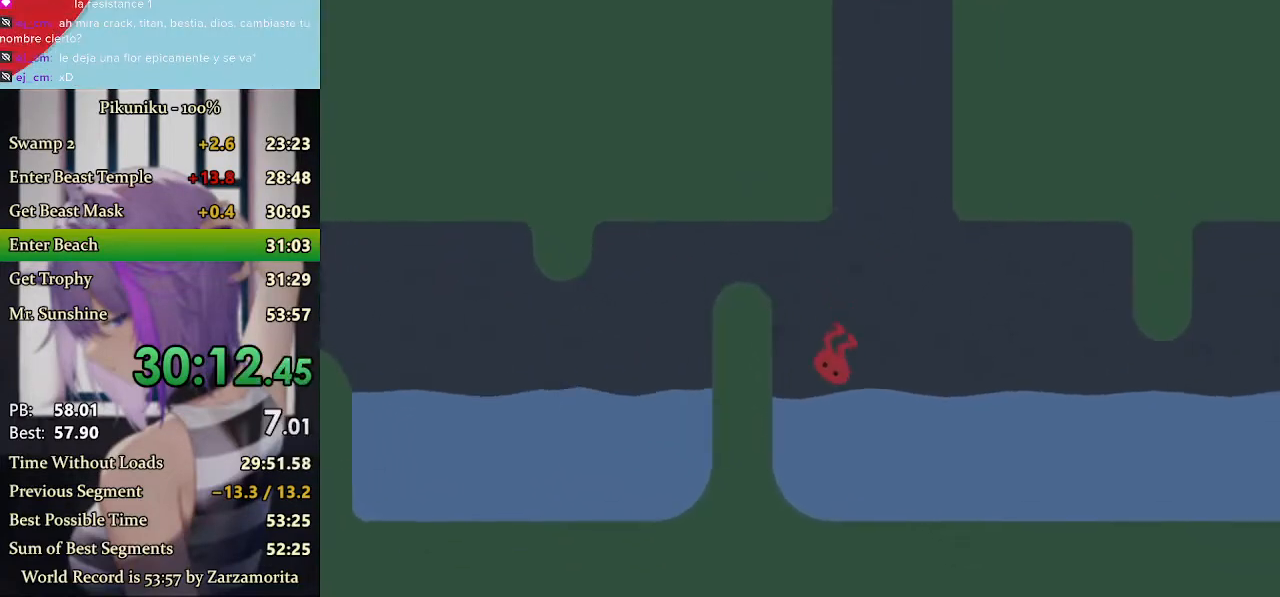
{"keys": []}
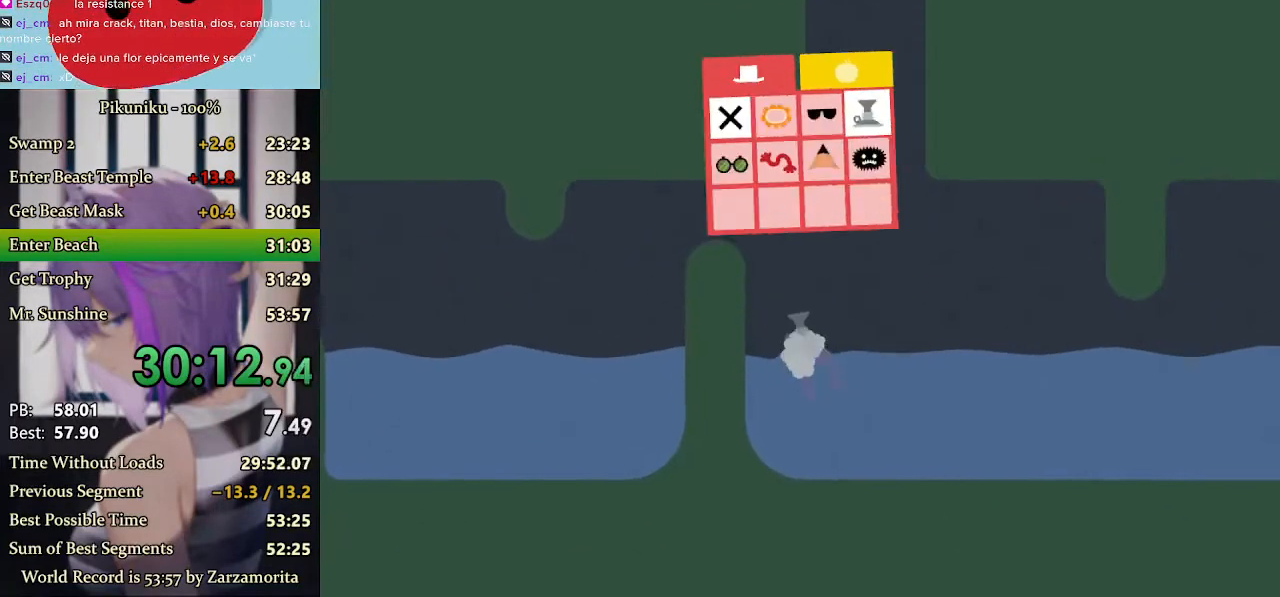
{"keys": [], "events": [[167, "left", "down"], [333, "left", "up"]]}
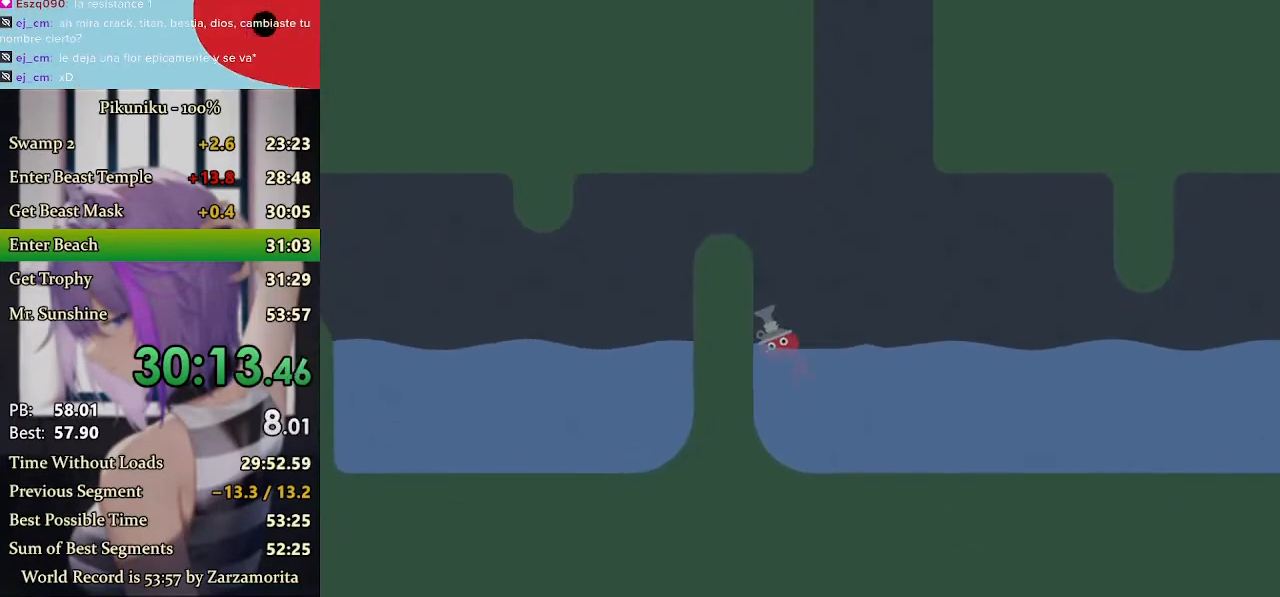
{"keys": [], "events": [[33, "right", "down"], [100, "right", "up"]]}
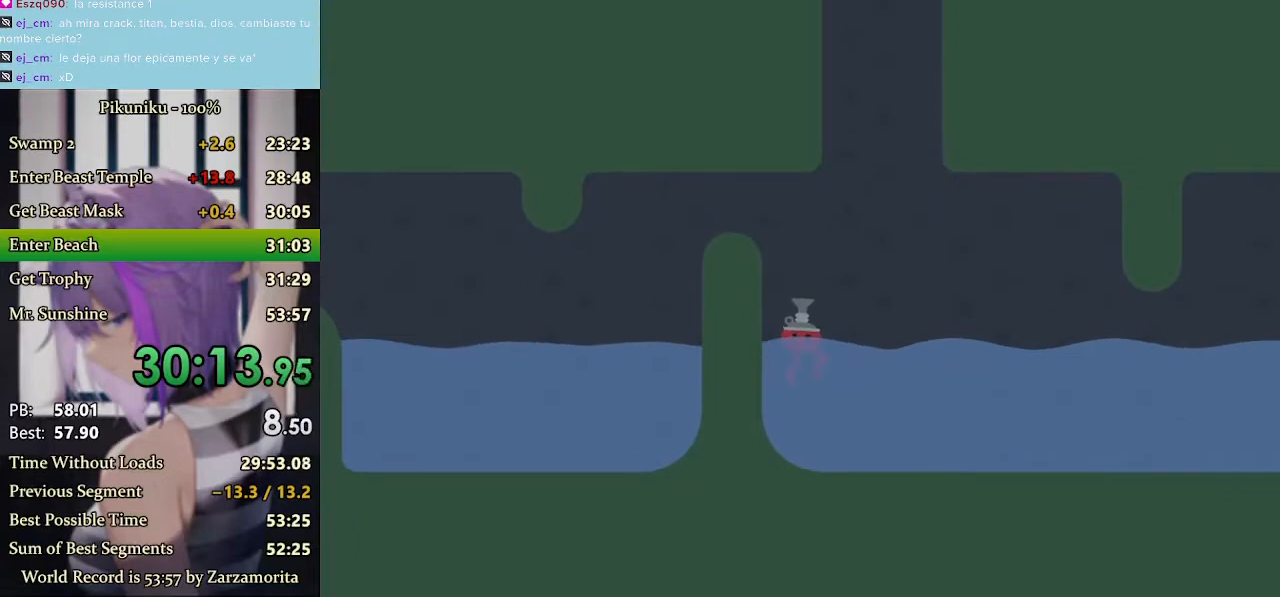
{"keys": [], "events": [[433, "right", "down"], [500, "right", "up"]]}